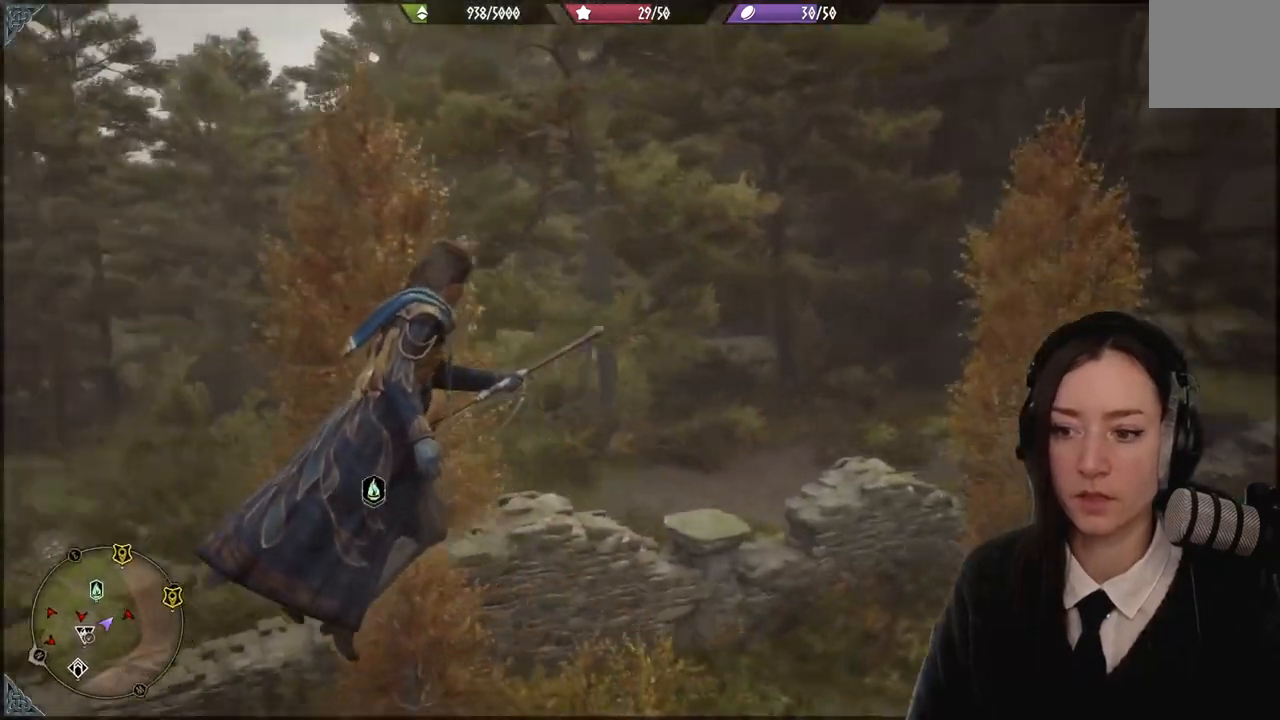
Gameplay with a controller (Xbox layout); each line is a JSON object with the inputs held at the frame after it. "events" lists button and stick changes between this image and that frame as [ms after this image, input, new state], when the widget could be followed in between. Not read: DPAD_DOWN L1 L3 R3.
{"buttons": [], "left_stick": "center", "right_stick": "center", "events": [[67, "right_stick", "center"]]}
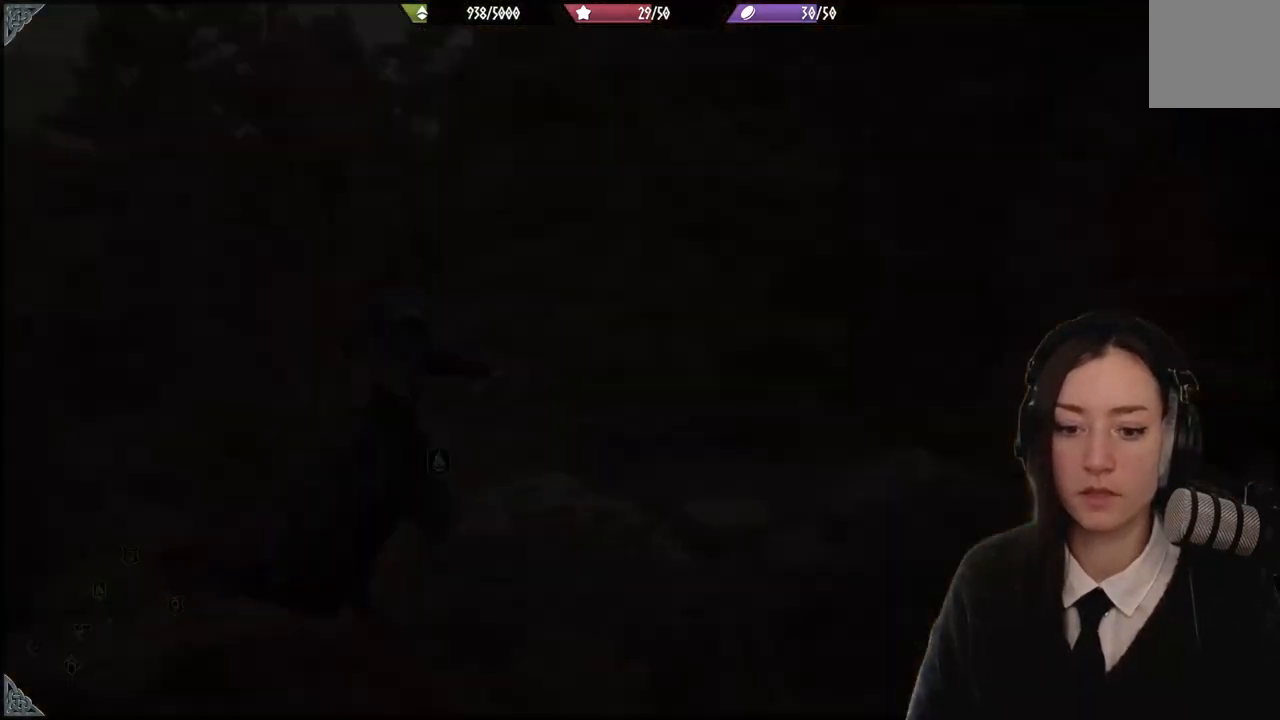
{"buttons": [], "left_stick": "center", "right_stick": "center", "events": []}
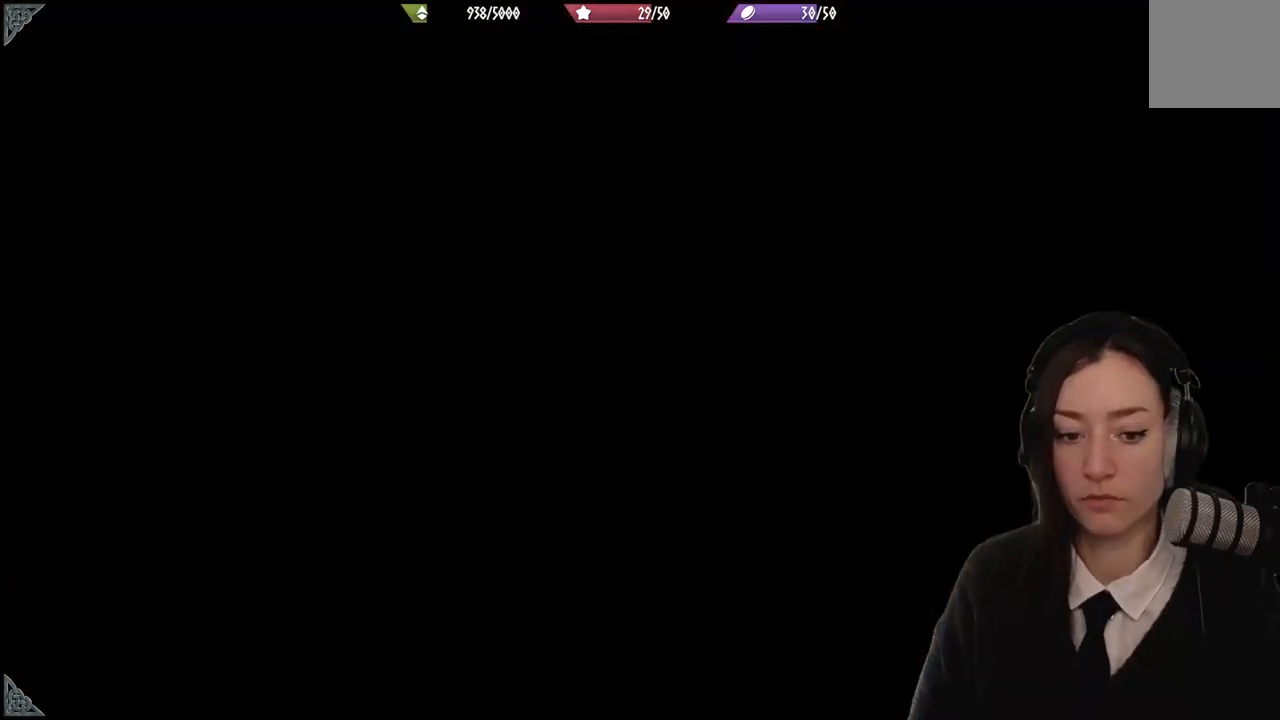
{"buttons": [], "left_stick": "center", "right_stick": "center", "events": []}
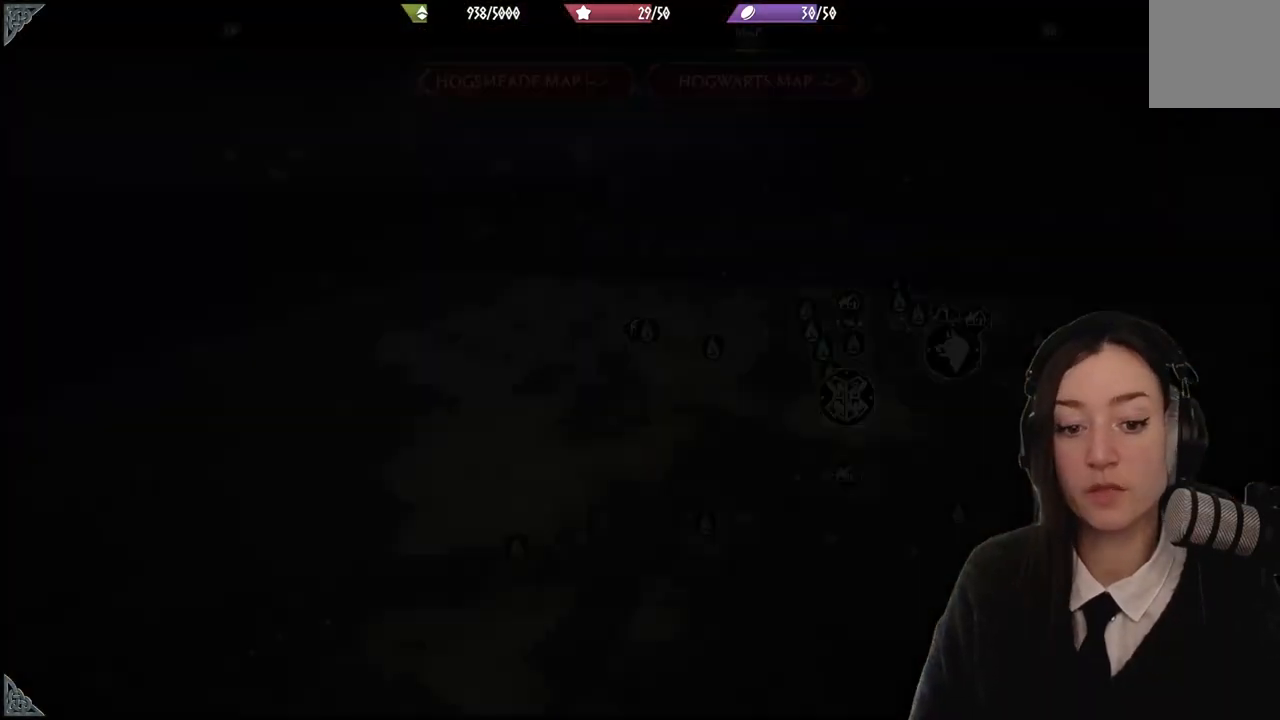
{"buttons": [], "left_stick": "center", "right_stick": "center", "events": []}
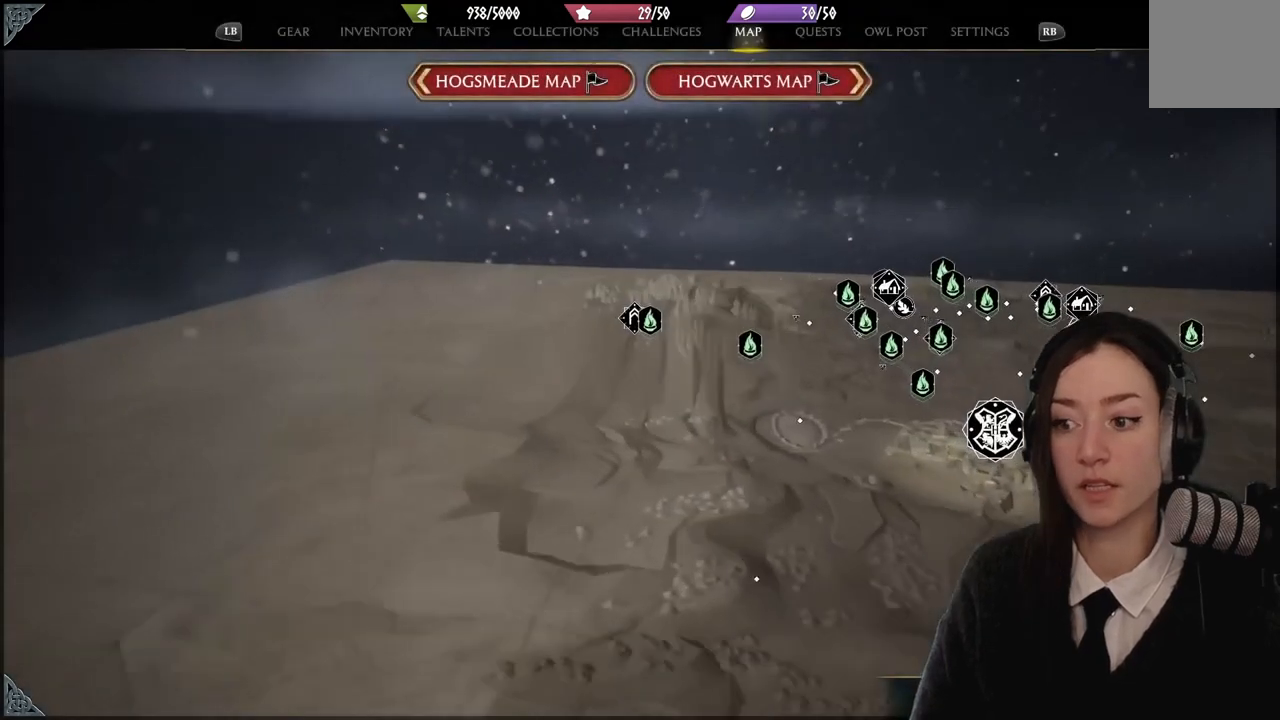
{"buttons": [], "left_stick": "center", "right_stick": "center", "events": []}
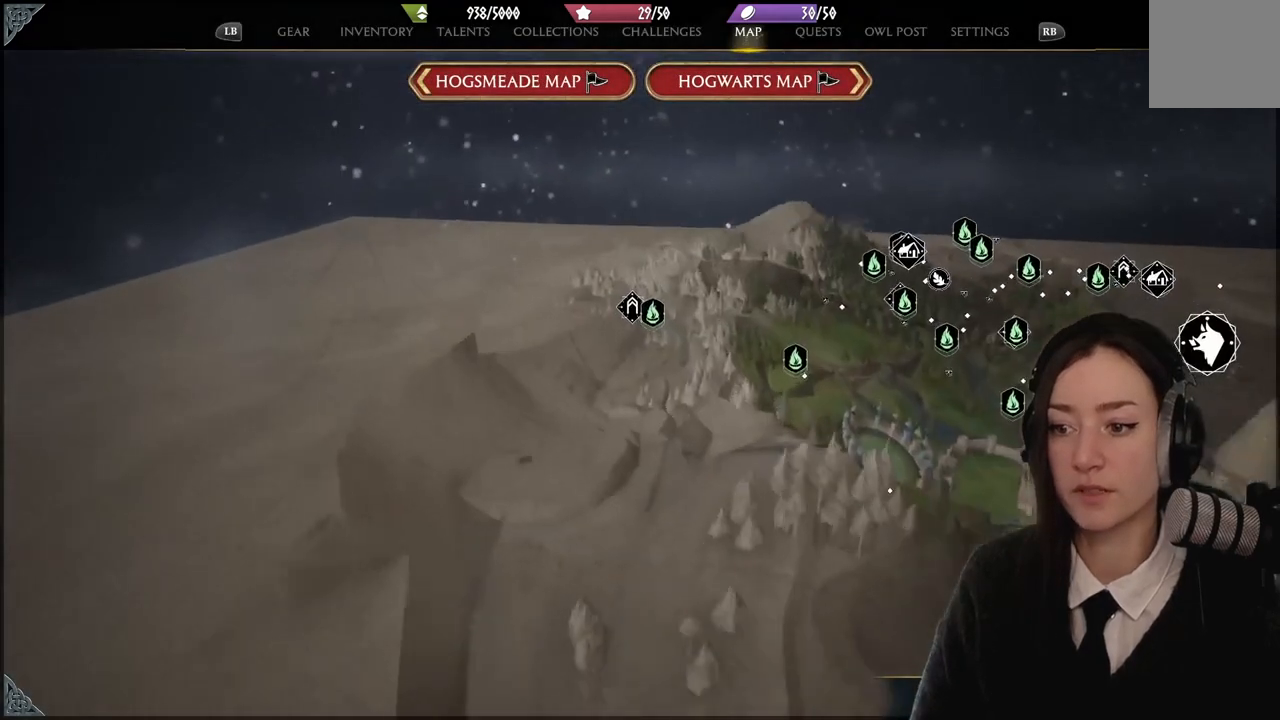
{"buttons": [], "left_stick": "right", "right_stick": "center", "events": [[133, "left_stick", "up-left"], [333, "left_stick", "center"], [467, "left_stick", "right"]]}
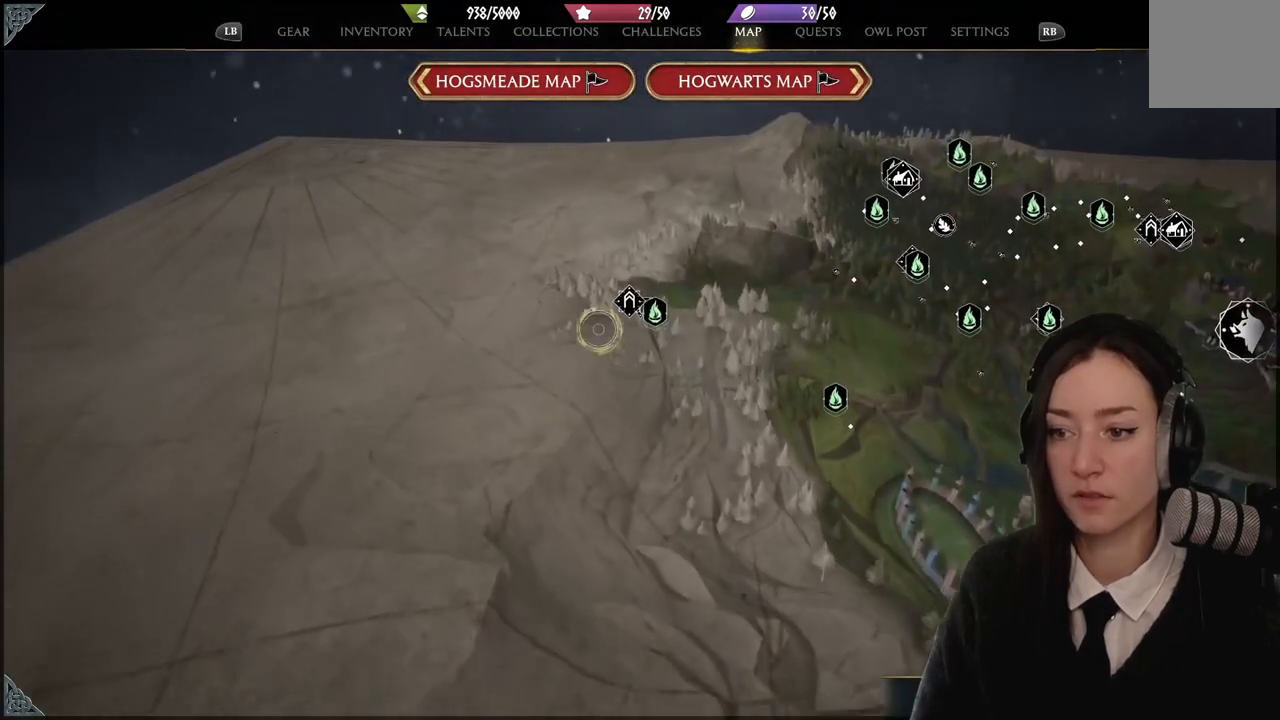
{"buttons": [], "left_stick": "left", "right_stick": "center", "events": [[167, "left_stick", "center"], [467, "left_stick", "left"]]}
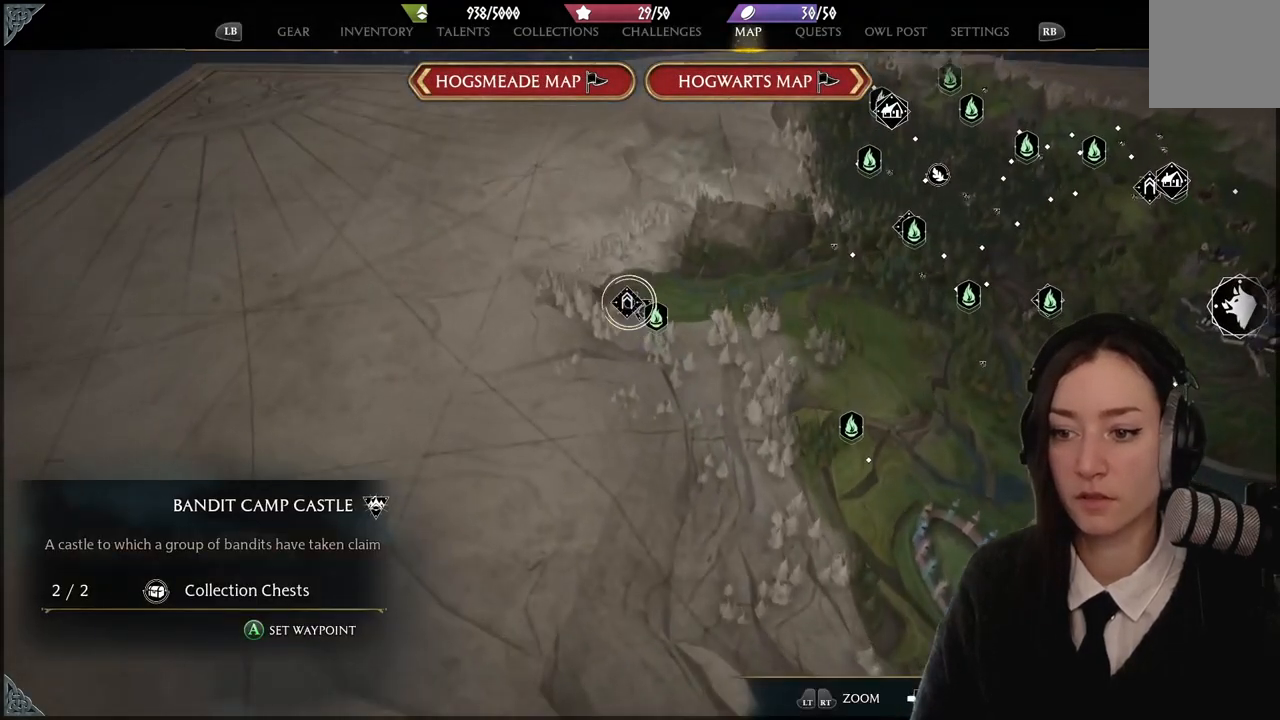
{"buttons": [], "left_stick": "center", "right_stick": "center", "events": [[100, "left_stick", "center"], [400, "left_stick", "down-right"], [500, "left_stick", "center"]]}
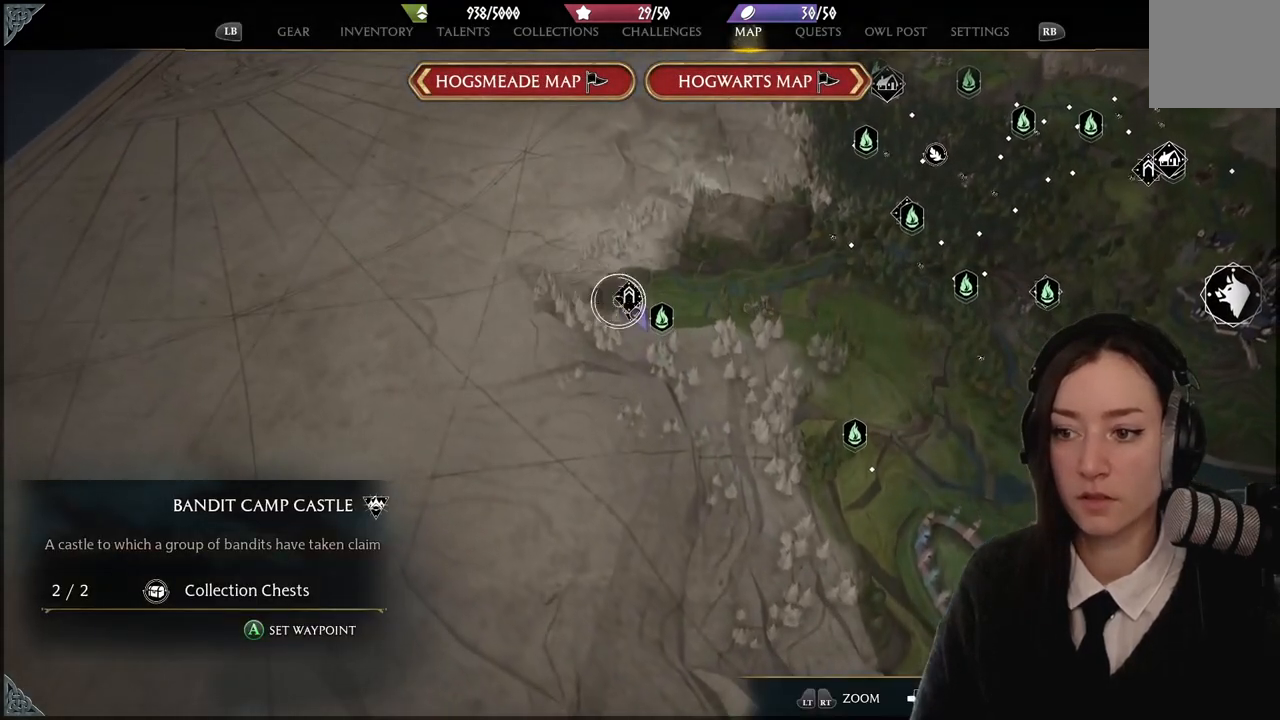
{"buttons": [], "left_stick": "up-right", "right_stick": "center", "events": [[367, "left_stick", "up-right"]]}
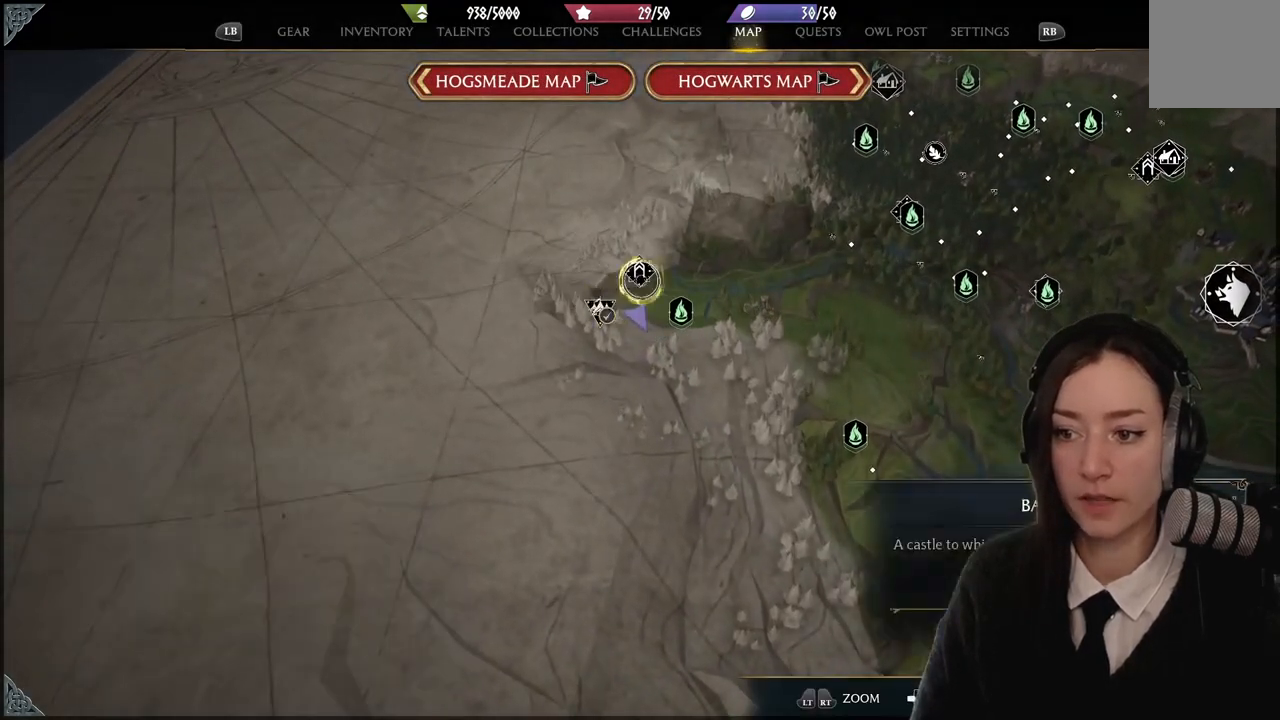
{"buttons": [], "left_stick": "center", "right_stick": "center", "events": [[66, "left_stick", "center"]]}
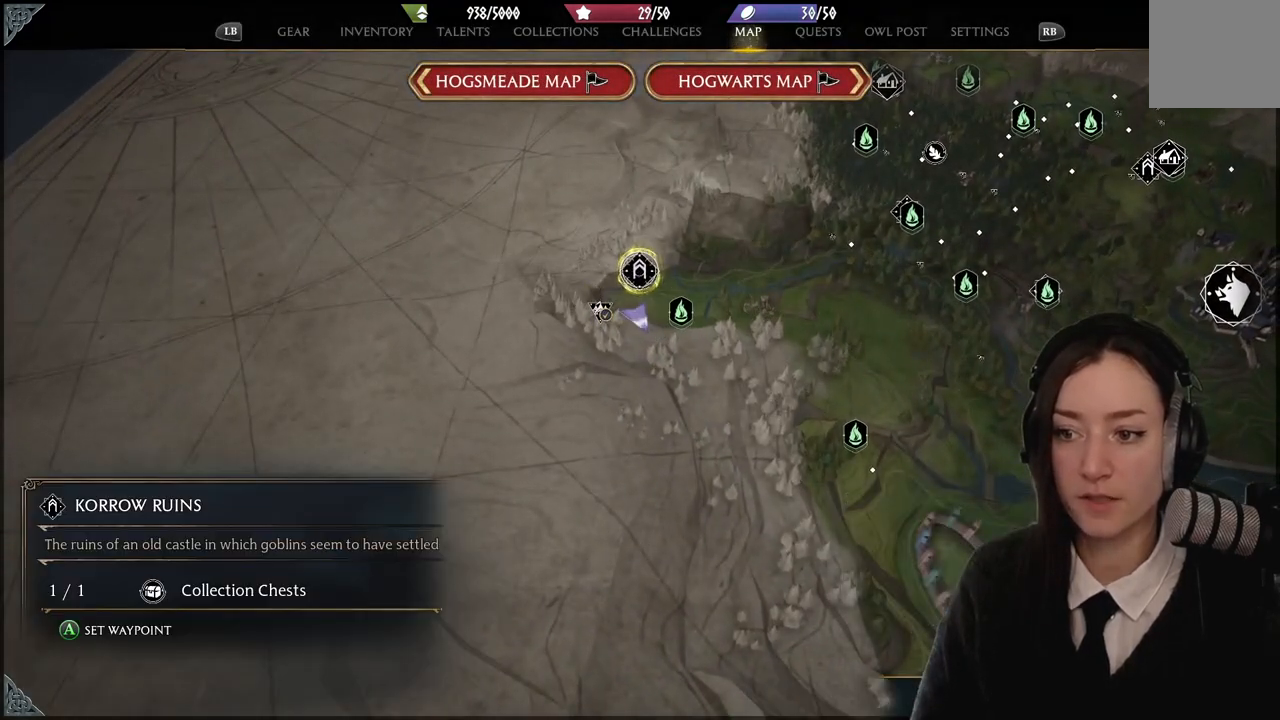
{"buttons": [], "left_stick": "center", "right_stick": "center", "events": []}
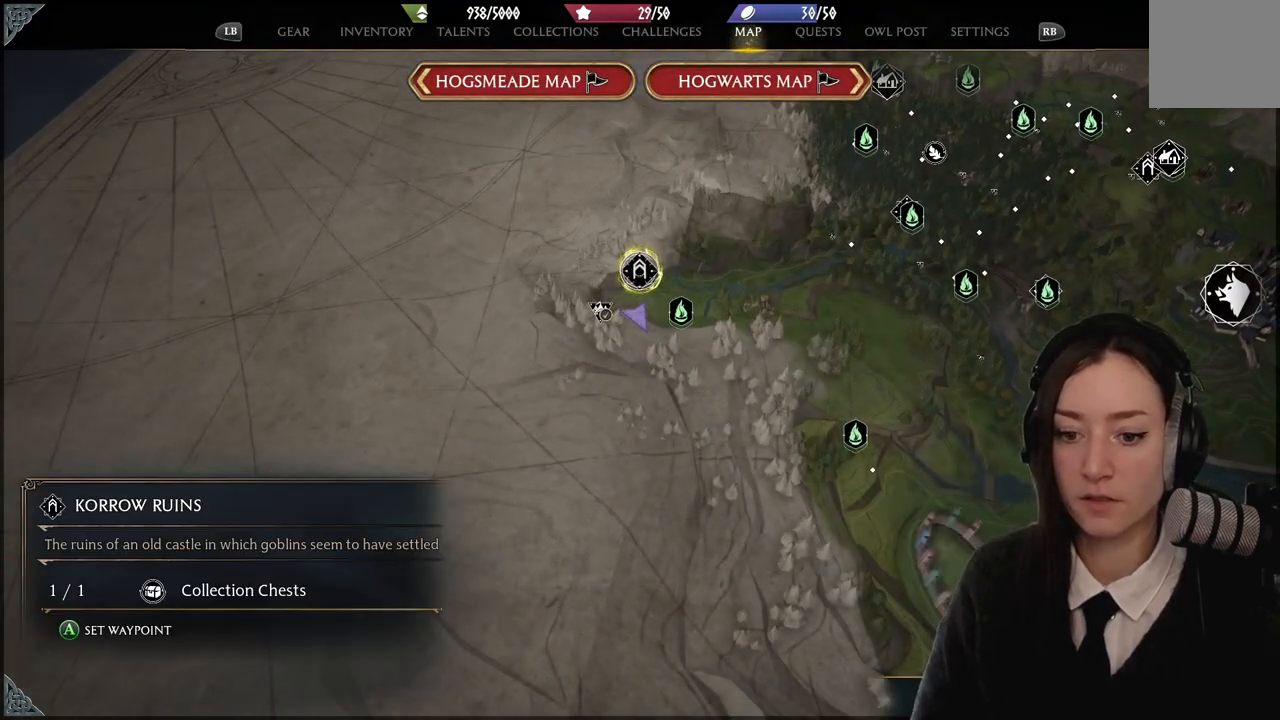
{"buttons": [], "left_stick": "down-right", "right_stick": "center", "events": [[467, "left_stick", "down-right"]]}
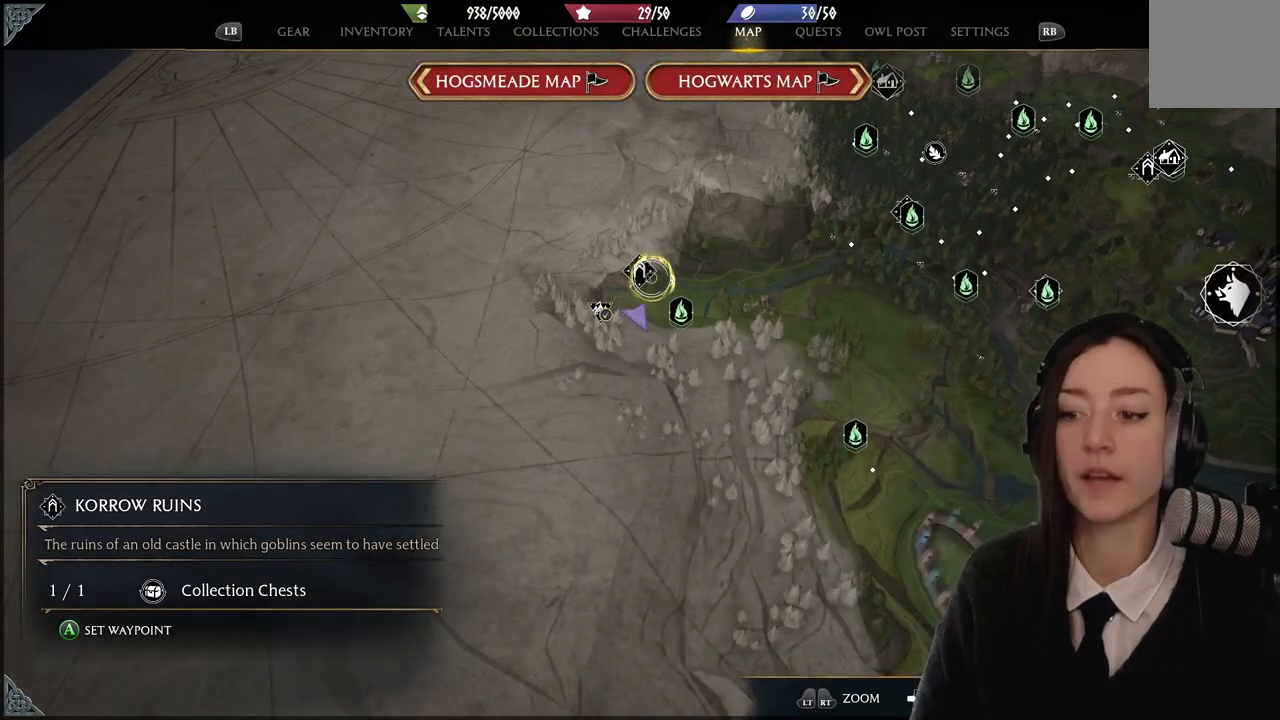
{"buttons": [], "left_stick": "center", "right_stick": "down", "events": [[300, "left_stick", "center"], [367, "right_stick", "down"]]}
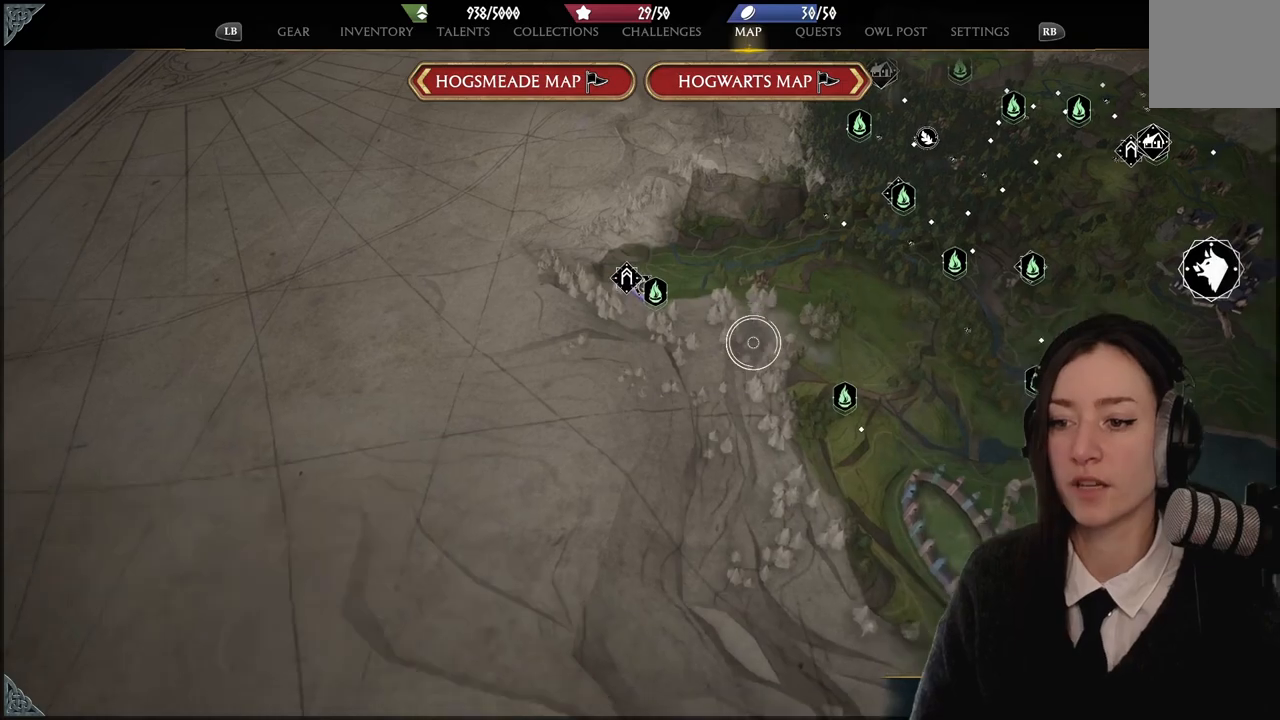
{"buttons": [], "left_stick": "center", "right_stick": "center", "events": [[500, "right_stick", "center"]]}
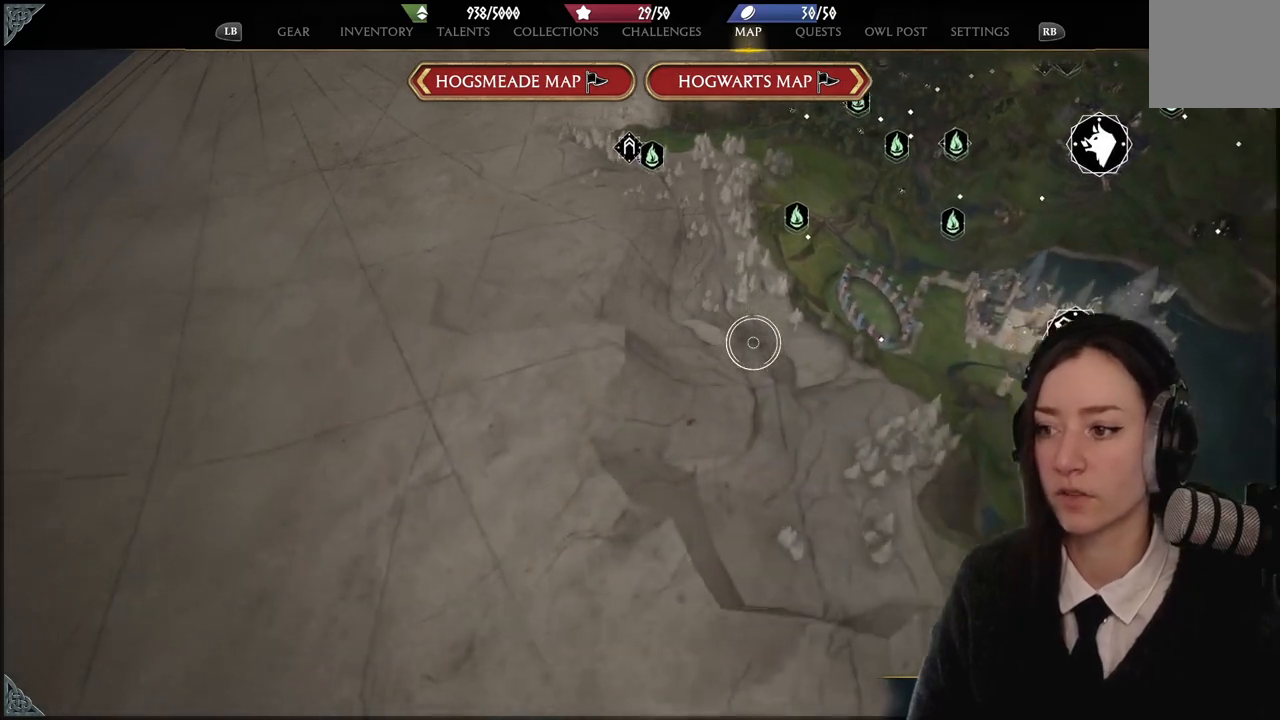
{"buttons": [], "left_stick": "right", "right_stick": "center", "events": [[100, "R2", "down"], [400, "R2", "up"], [467, "left_stick", "right"]]}